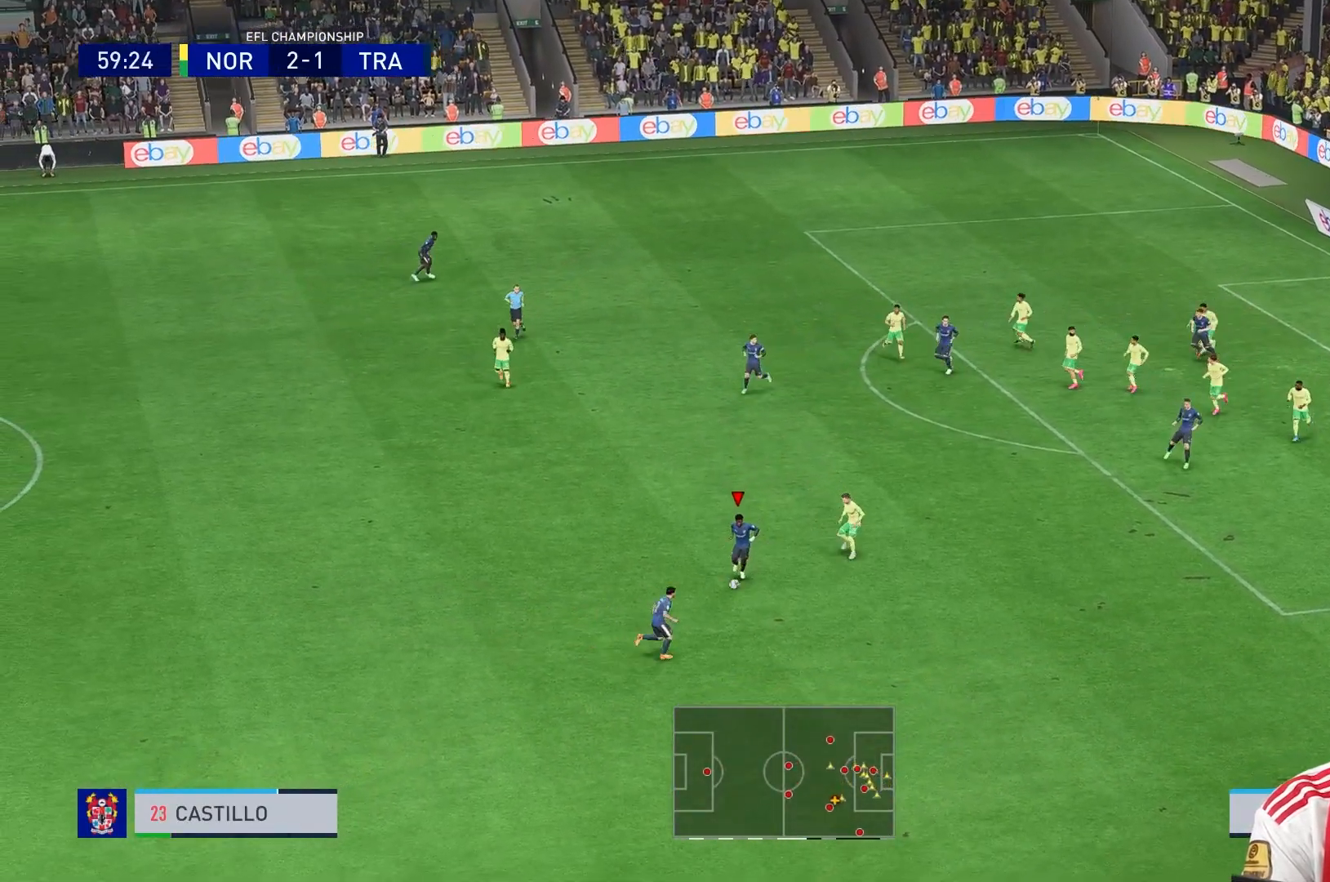
Gameplay with a controller (Xbox layout); each line is a JSON object with the inputs held at the frame after it (dt_ms = milliseconds from this image to that frame). "events" lists button and stick changes between this image and that frame as [ms after this image, input, new state], when the widget could be followed in between. Not read: L3 R3.
{"dt_ms": 520, "buttons": ["R1"], "left_stick": "down-right", "right_stick": "center", "events": [[80, "left_stick", "down-right"], [160, "Y", "up"], [520, "R1", "down"]]}
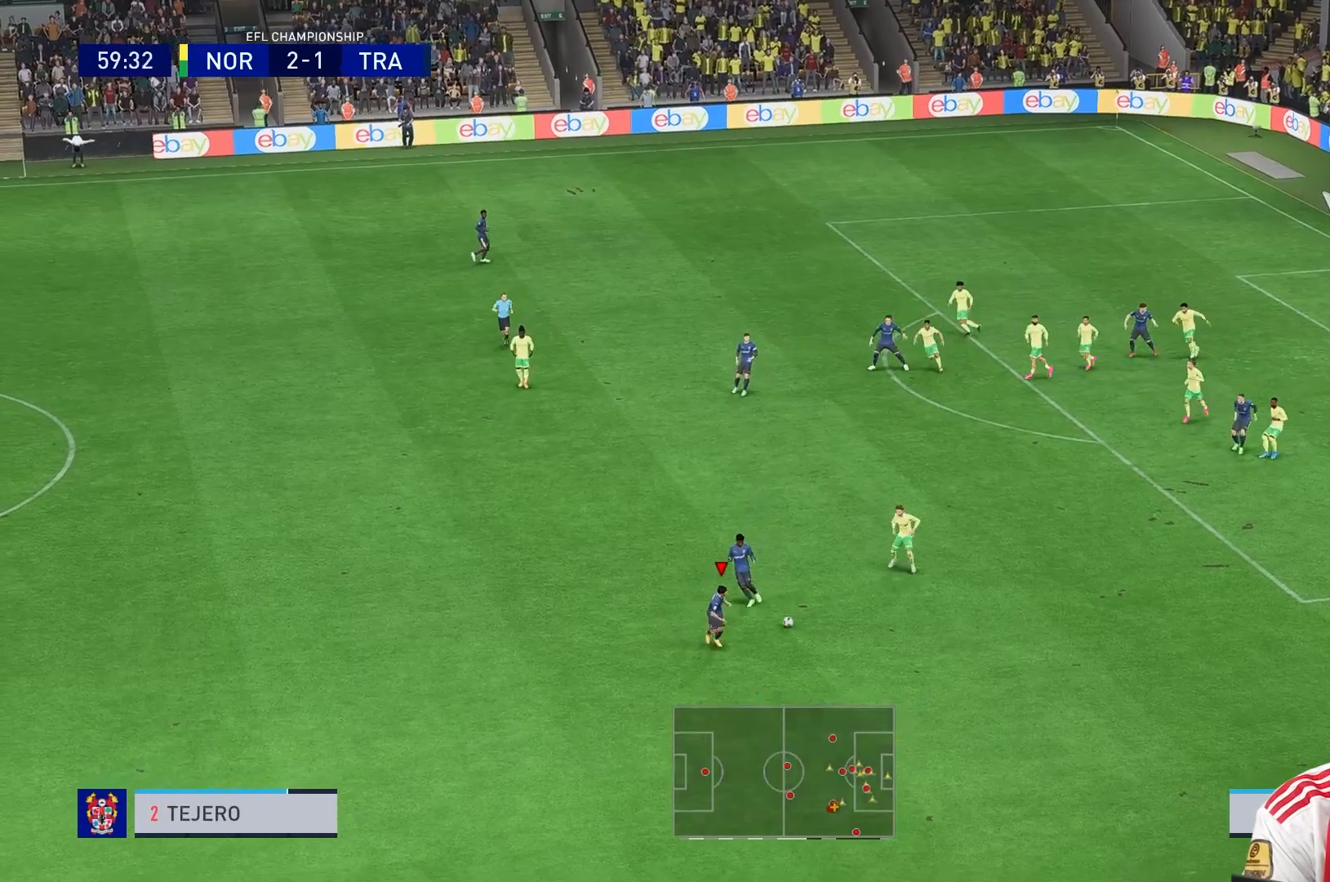
{"dt_ms": 480, "buttons": [], "left_stick": "right", "right_stick": "center", "events": [[240, "R1", "up"], [480, "left_stick", "right"]]}
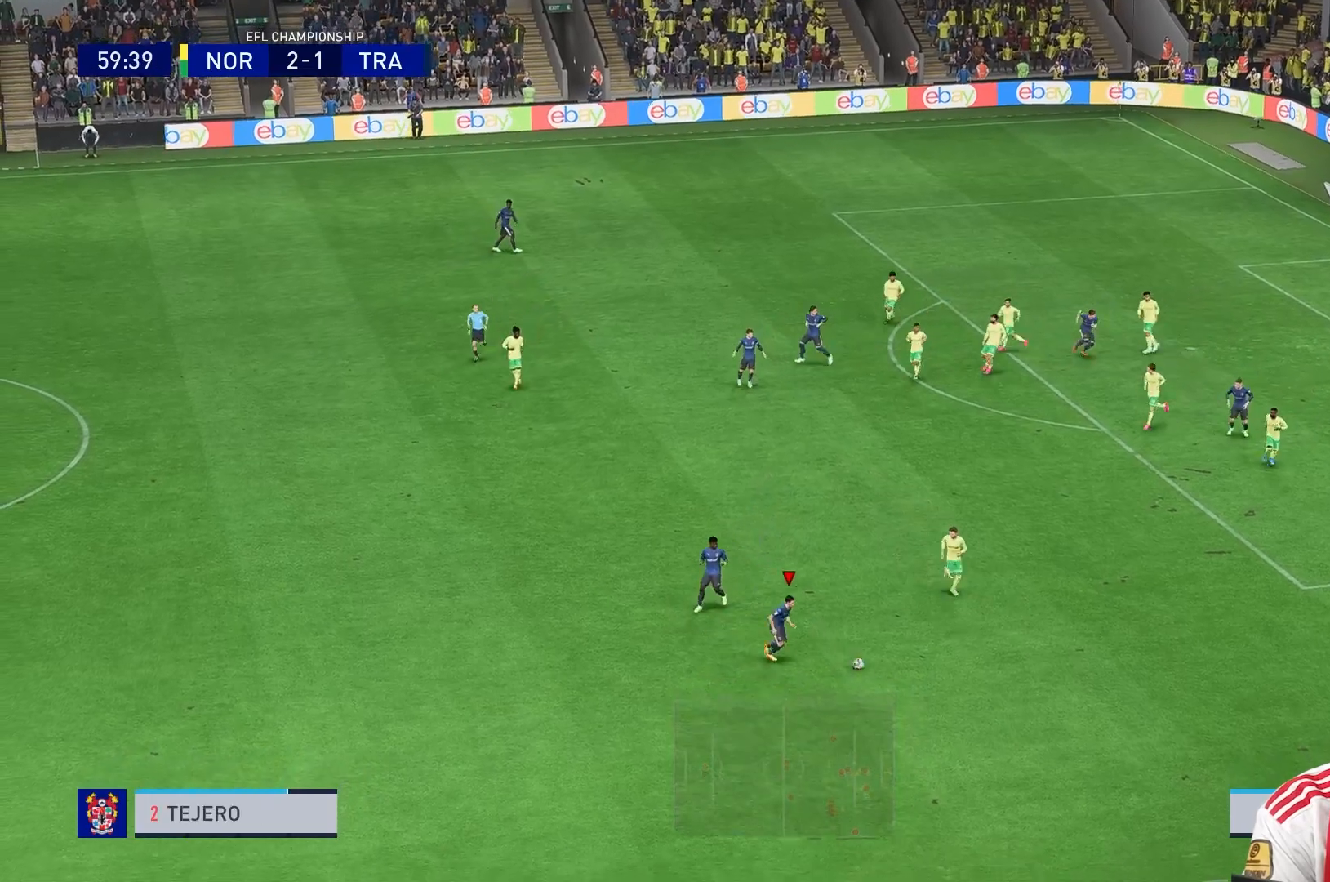
{"dt_ms": 520, "buttons": [], "left_stick": "right", "right_stick": "center"}
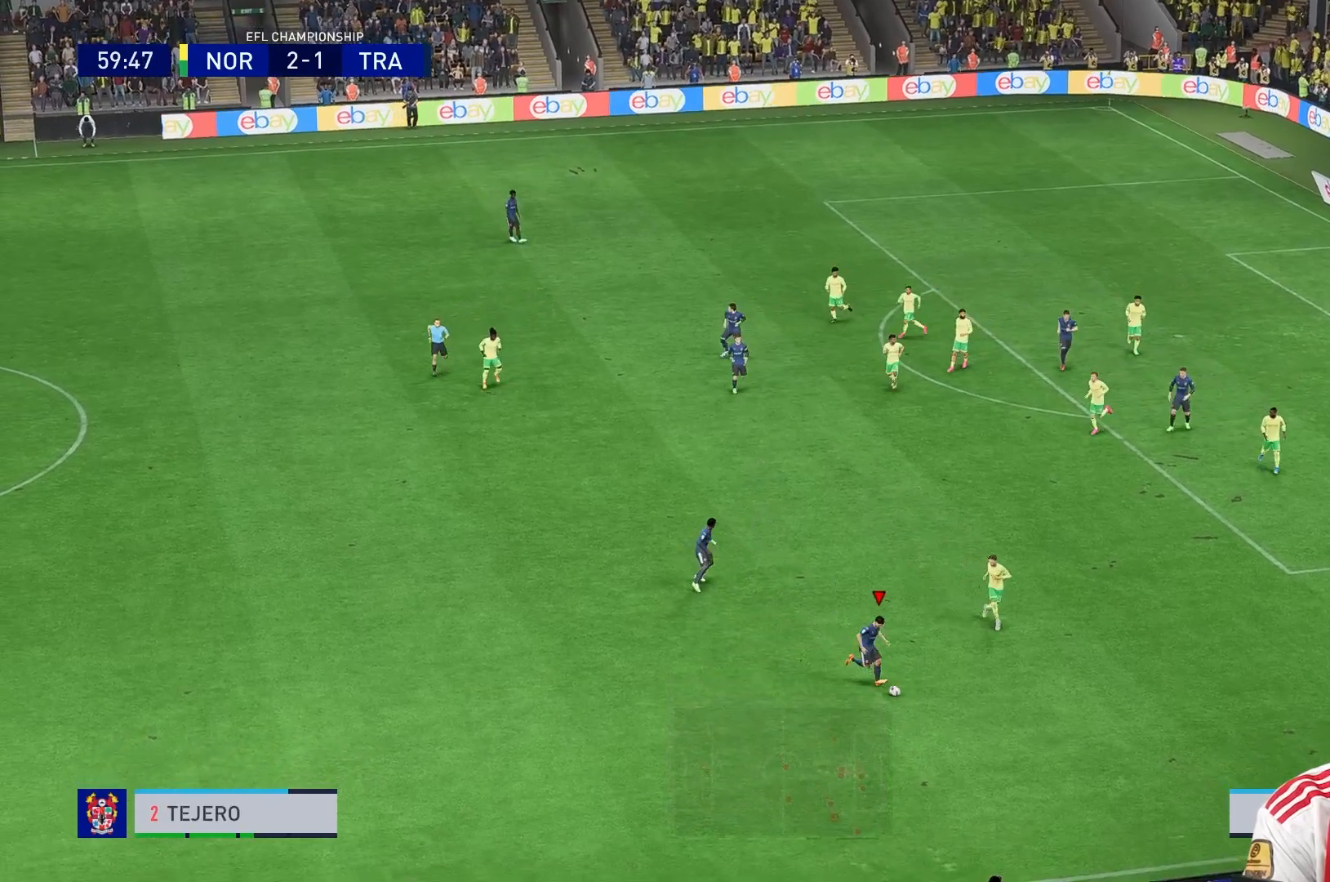
{"dt_ms": 480, "buttons": [], "left_stick": "right", "right_stick": "center", "events": []}
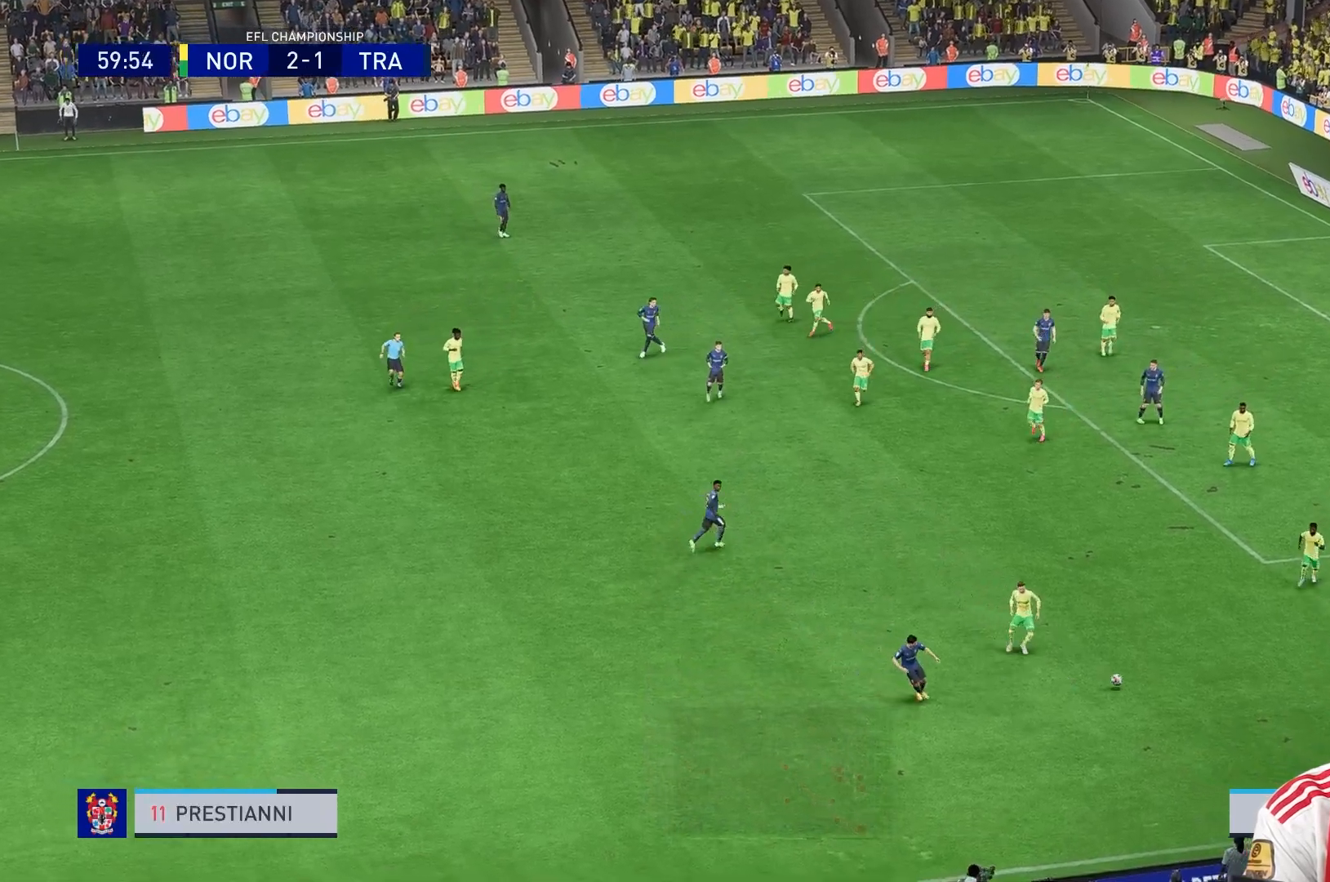
{"dt_ms": 520, "buttons": [], "left_stick": "up-right", "right_stick": "center", "events": [[320, "left_stick", "up-right"]]}
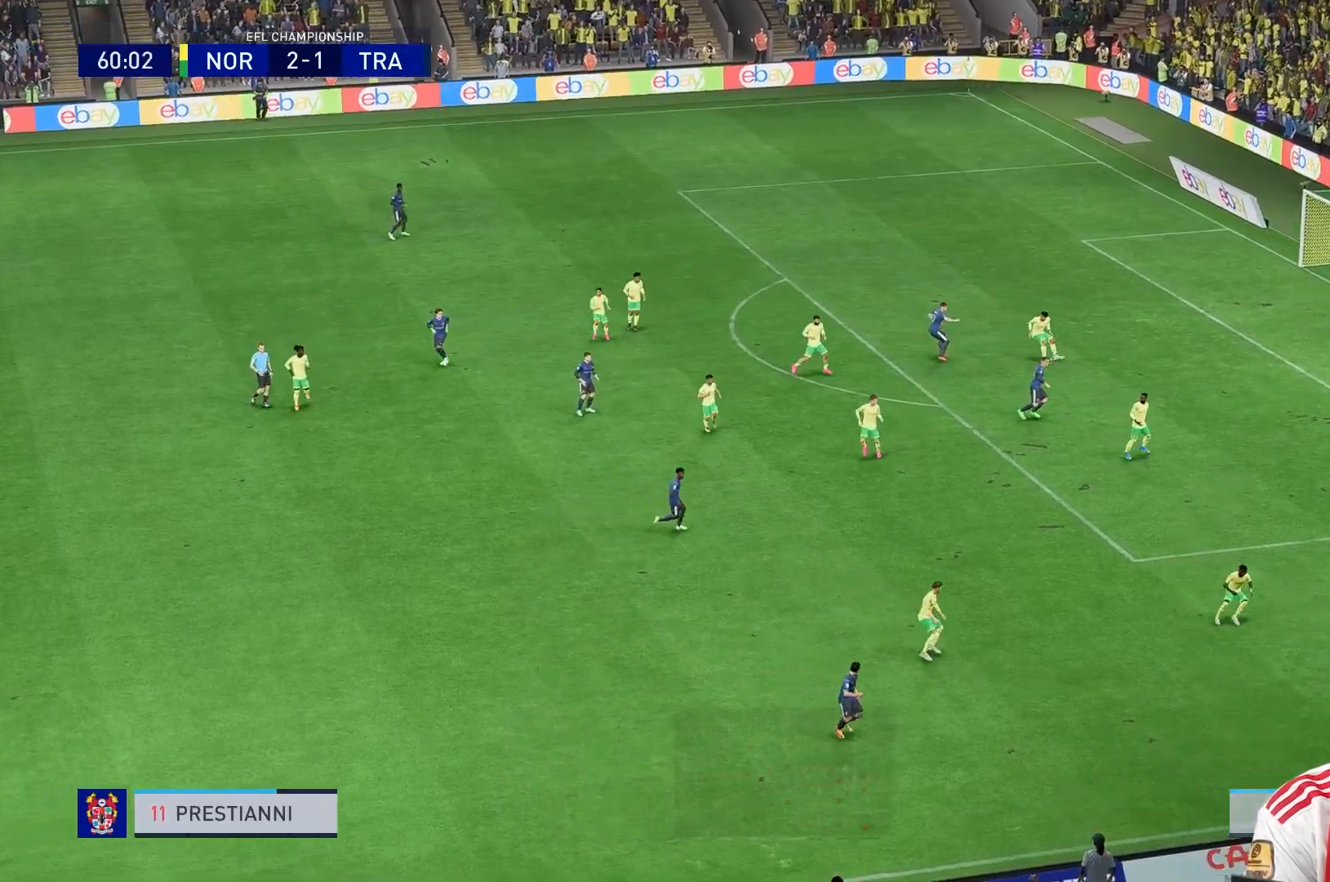
{"dt_ms": 480, "buttons": [], "left_stick": "up-right", "right_stick": "center", "events": []}
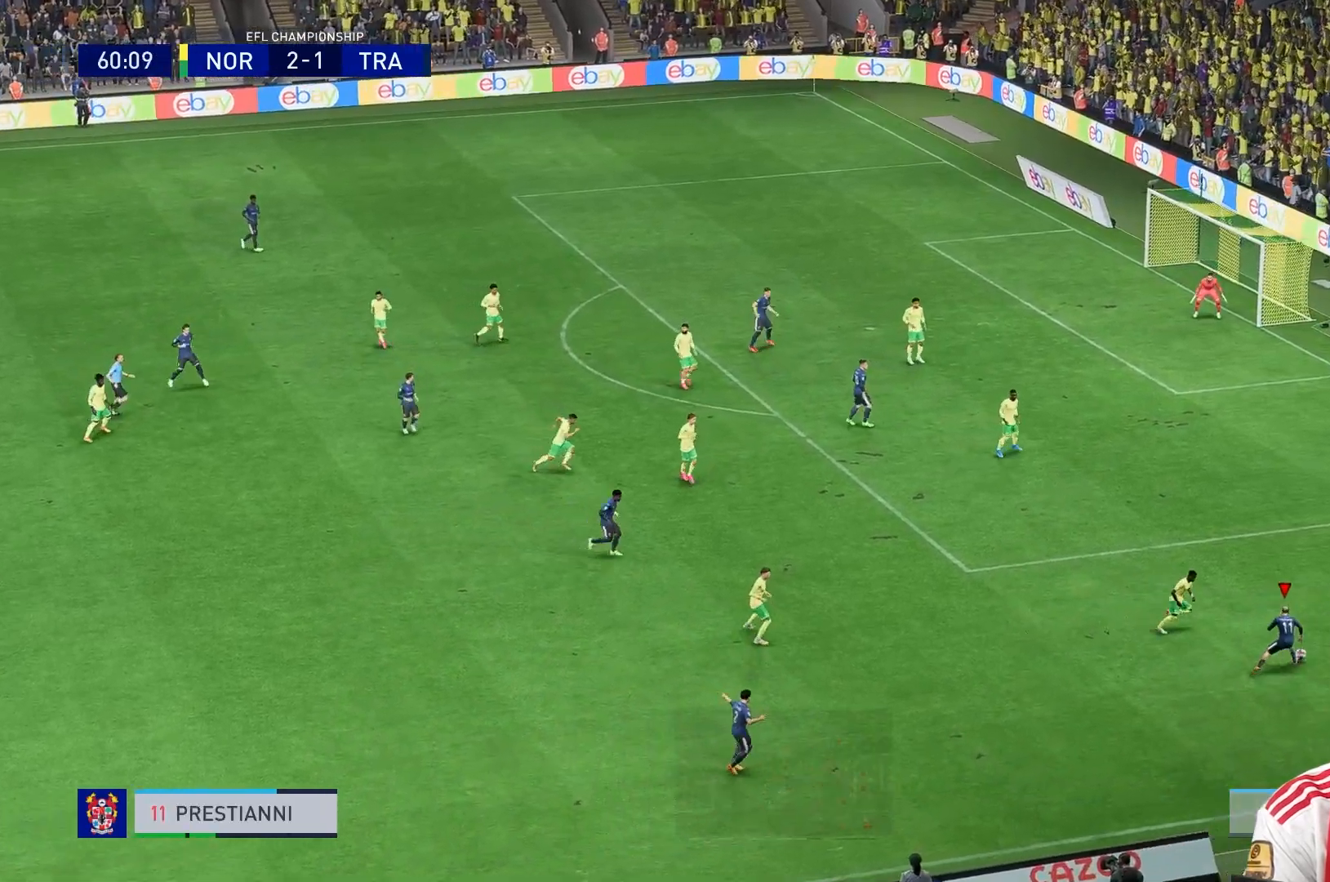
{"dt_ms": 520, "buttons": [], "left_stick": "up", "right_stick": "center"}
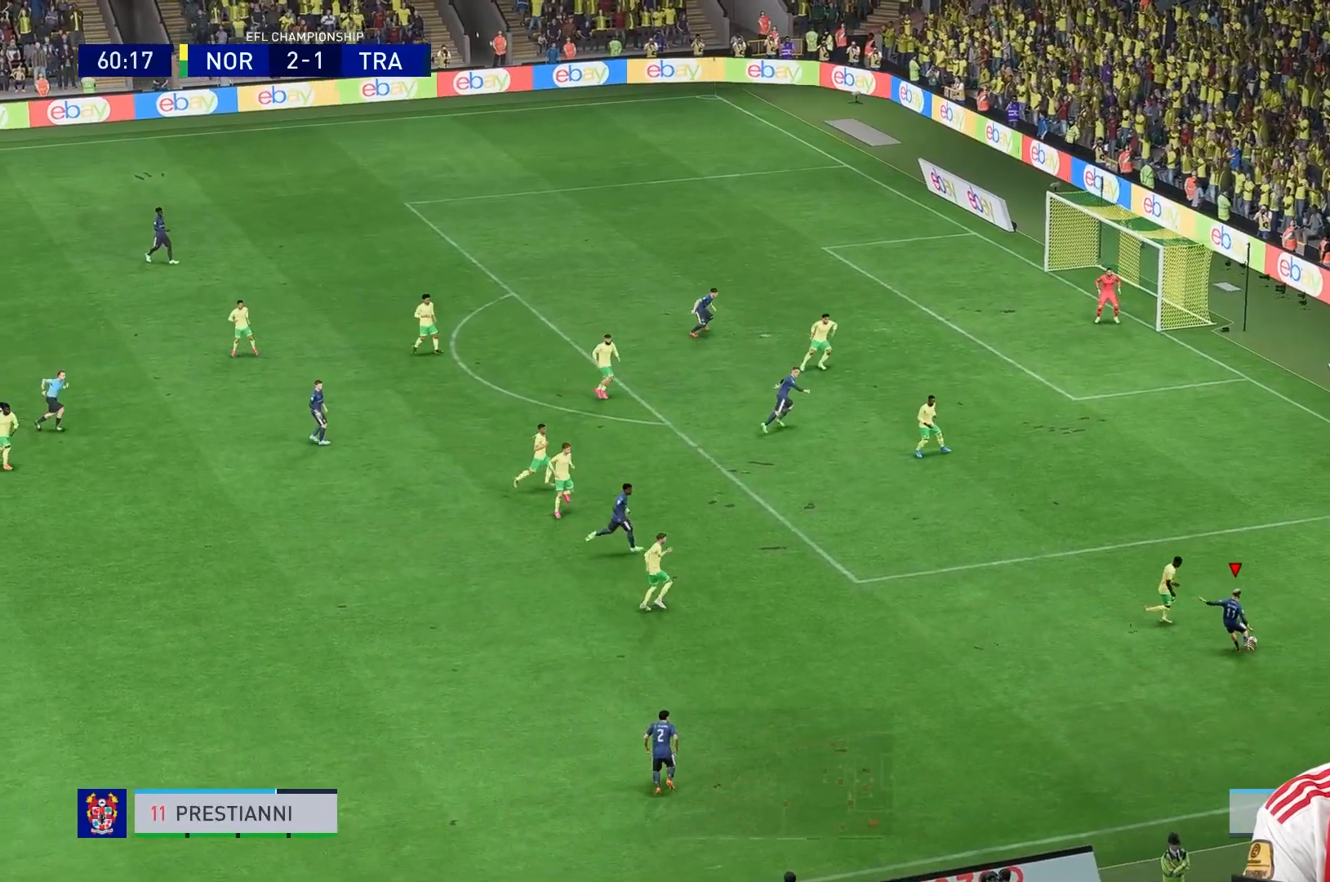
{"dt_ms": 480, "buttons": [], "left_stick": "right", "right_stick": "center", "events": [[480, "left_stick", "right"]]}
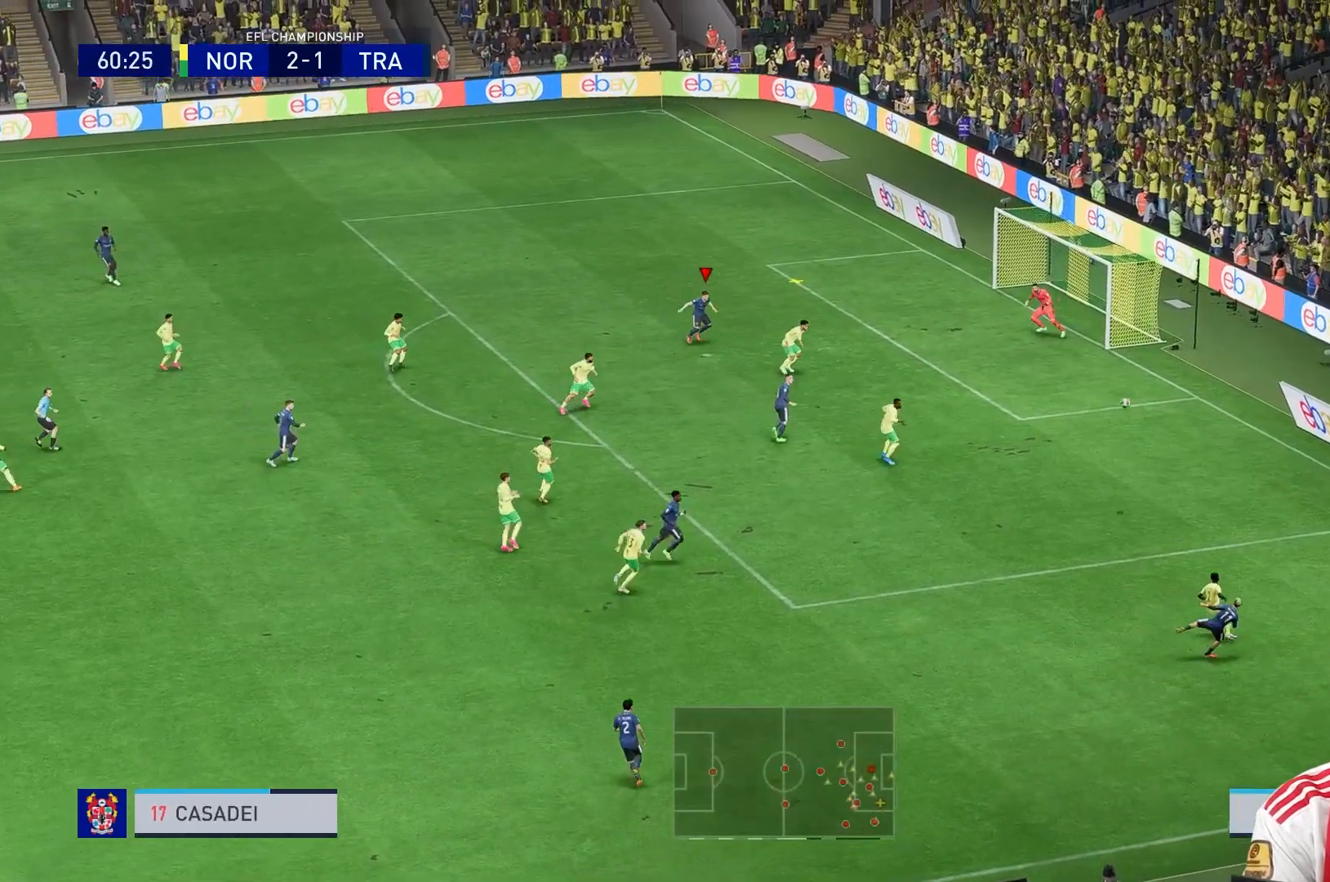
{"dt_ms": 520, "buttons": [], "left_stick": "right", "right_stick": "center", "events": []}
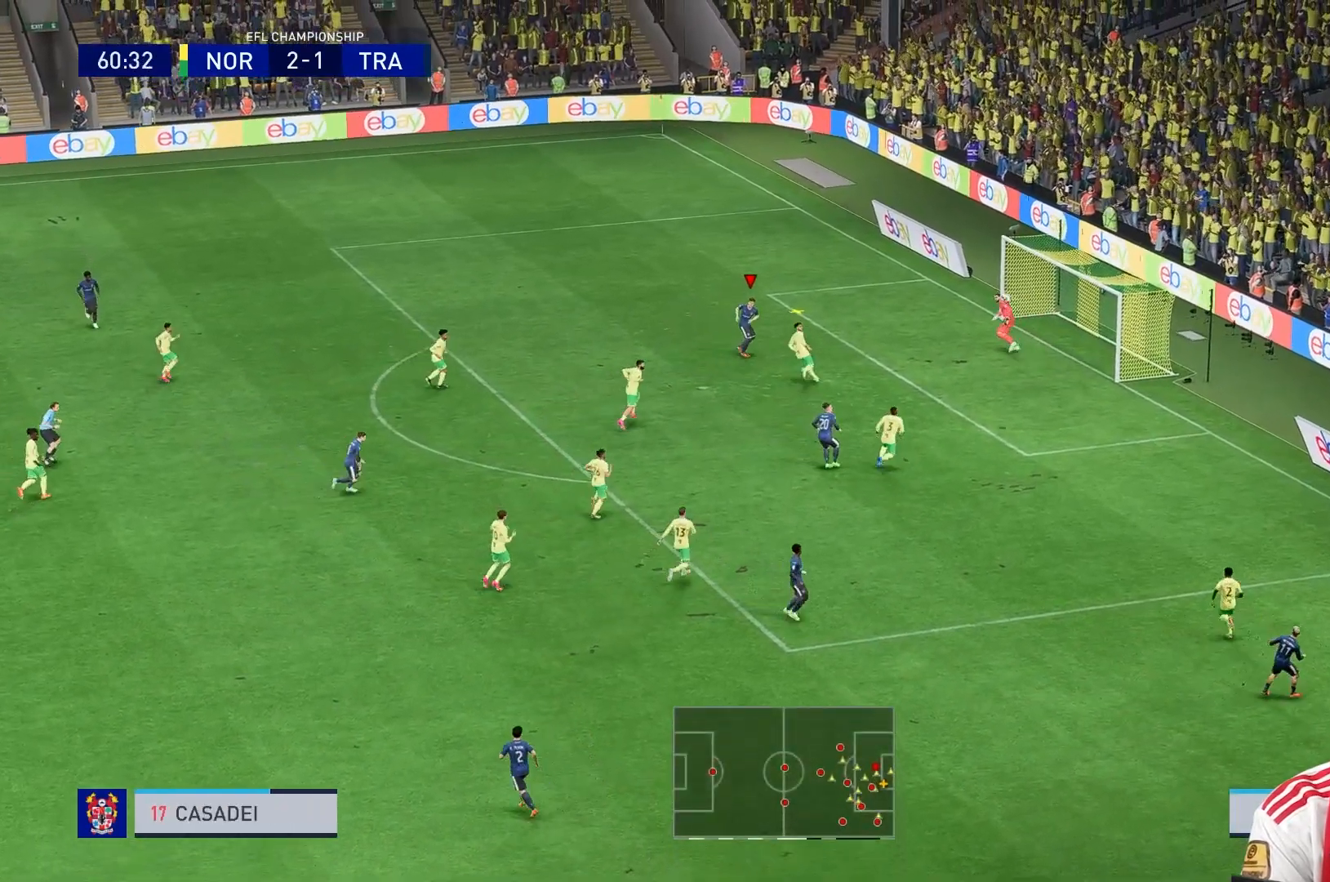
{"dt_ms": 480, "buttons": [], "left_stick": "right", "right_stick": "center", "events": [[200, "X", "down"], [360, "X", "up"]]}
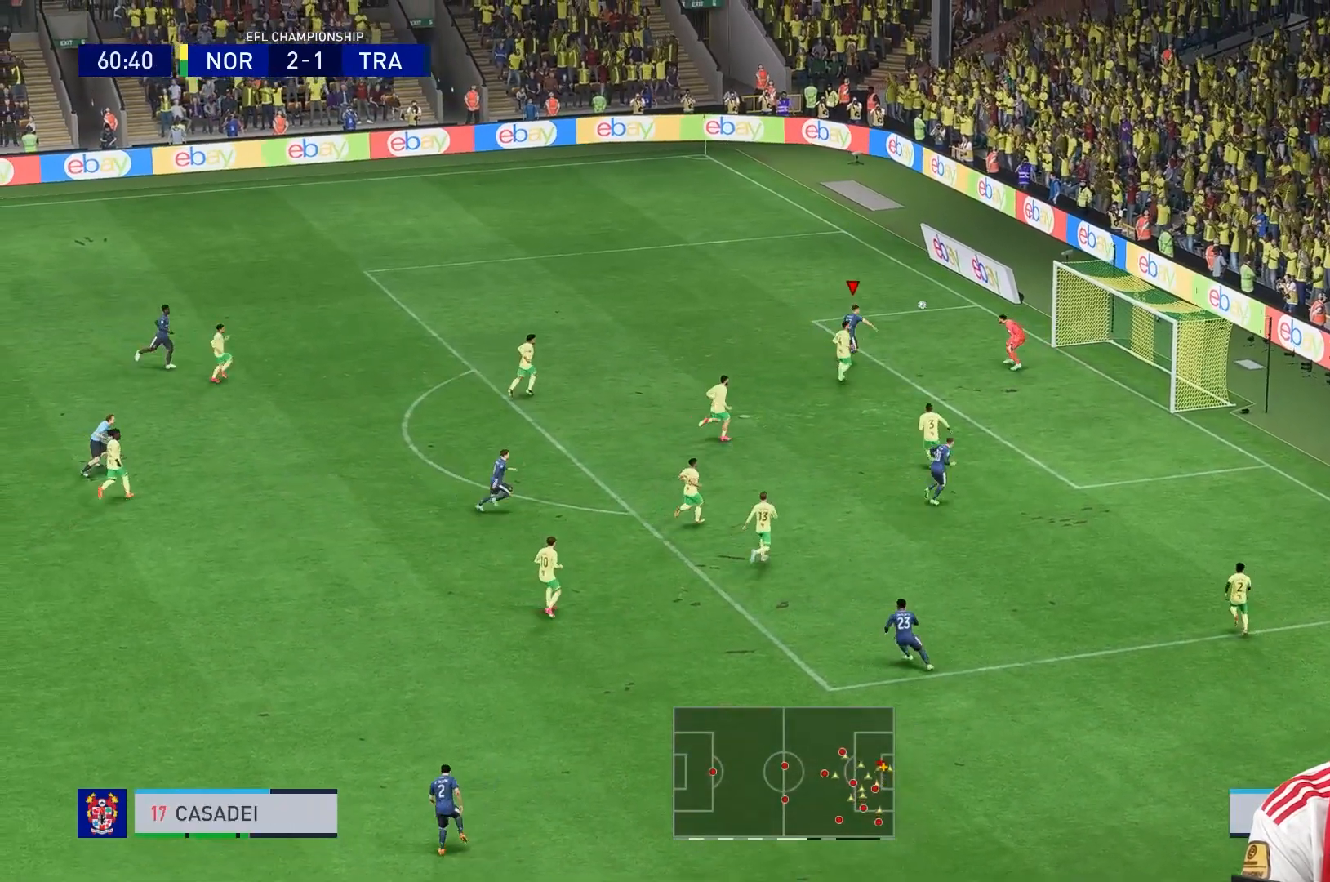
{"dt_ms": 520, "buttons": [], "left_stick": "right", "right_stick": "center", "events": []}
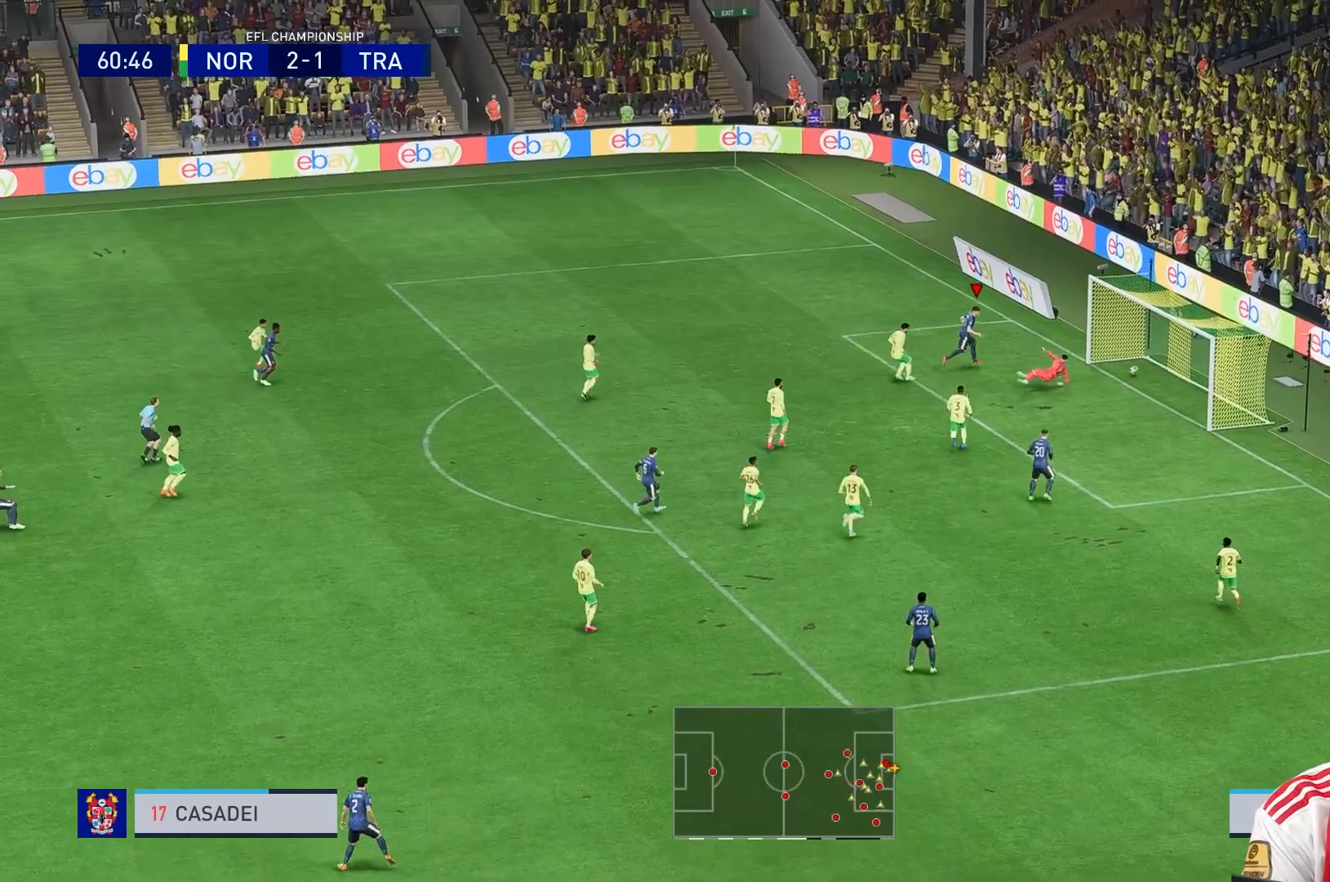
{"dt_ms": 480, "buttons": ["R1"], "left_stick": "up", "right_stick": "center", "events": [[80, "left_stick", "up-right"], [320, "R1", "down"], [360, "left_stick", "up"], [400, "R1", "up"], [480, "R1", "down"]]}
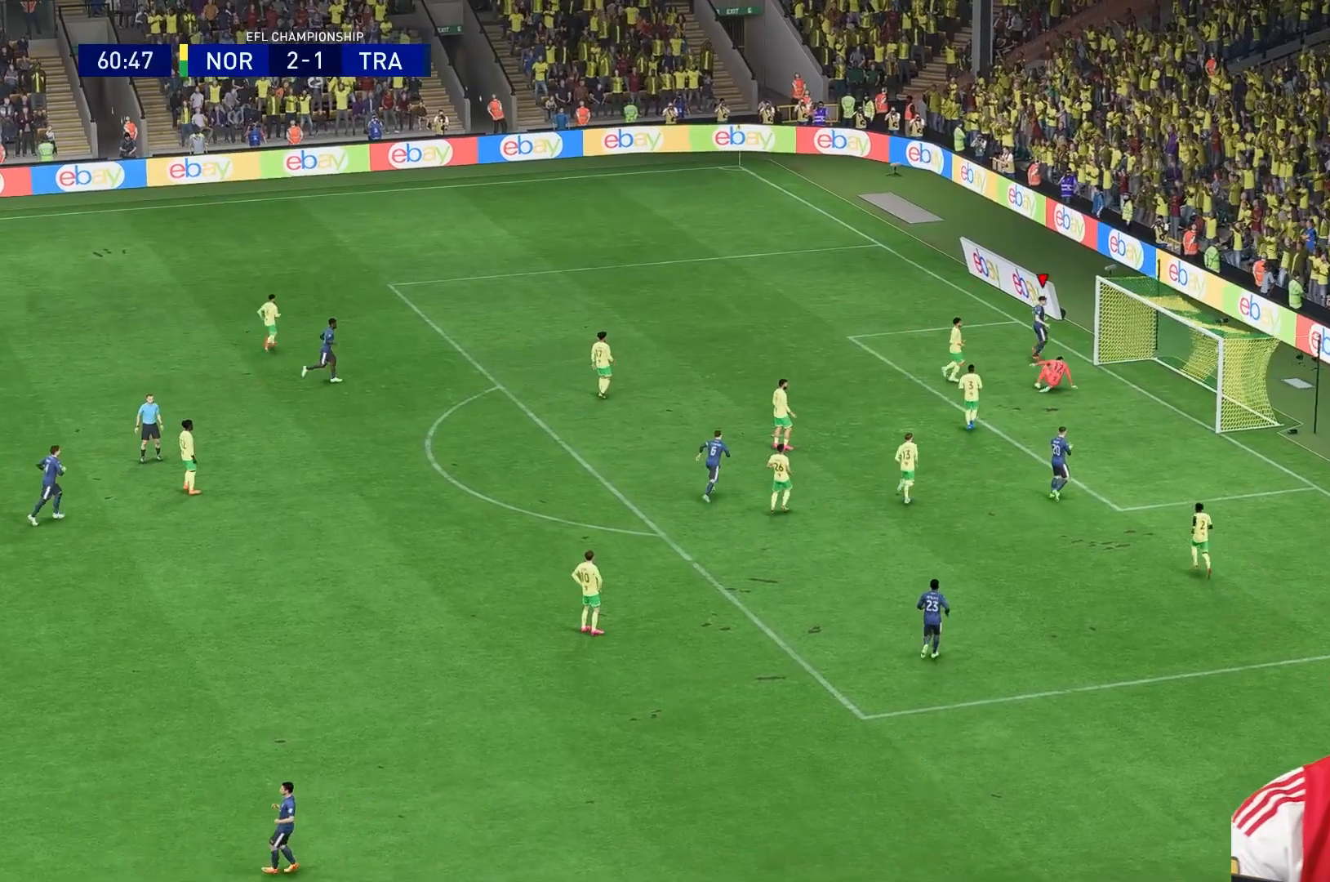
{"dt_ms": 520, "buttons": ["R1"], "left_stick": "center", "right_stick": "center", "events": [[40, "R1", "up"], [80, "left_stick", "up-left"], [120, "R1", "down"], [400, "left_stick", "center"]]}
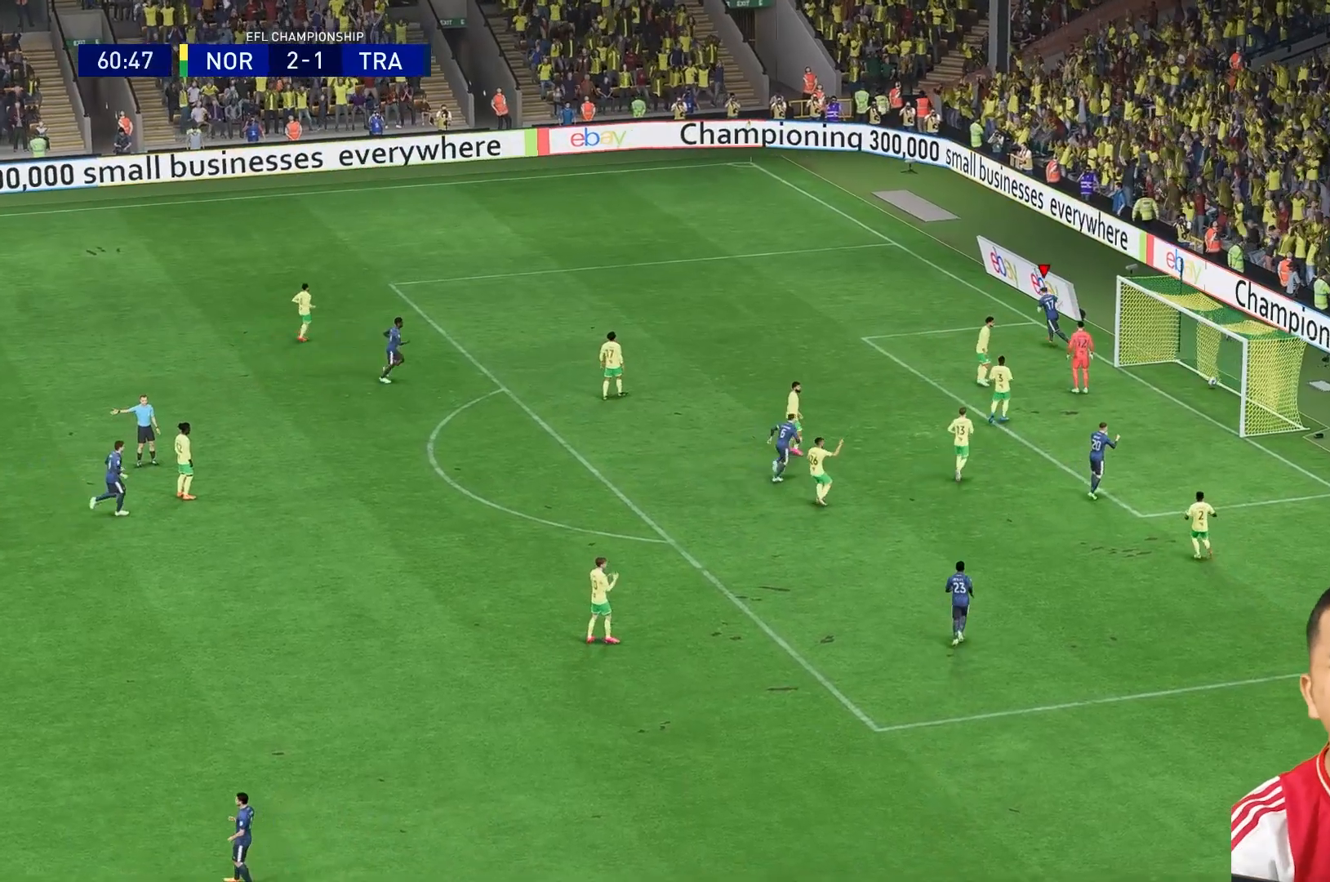
{"dt_ms": 480, "buttons": ["R1"], "left_stick": "center", "right_stick": "center", "events": []}
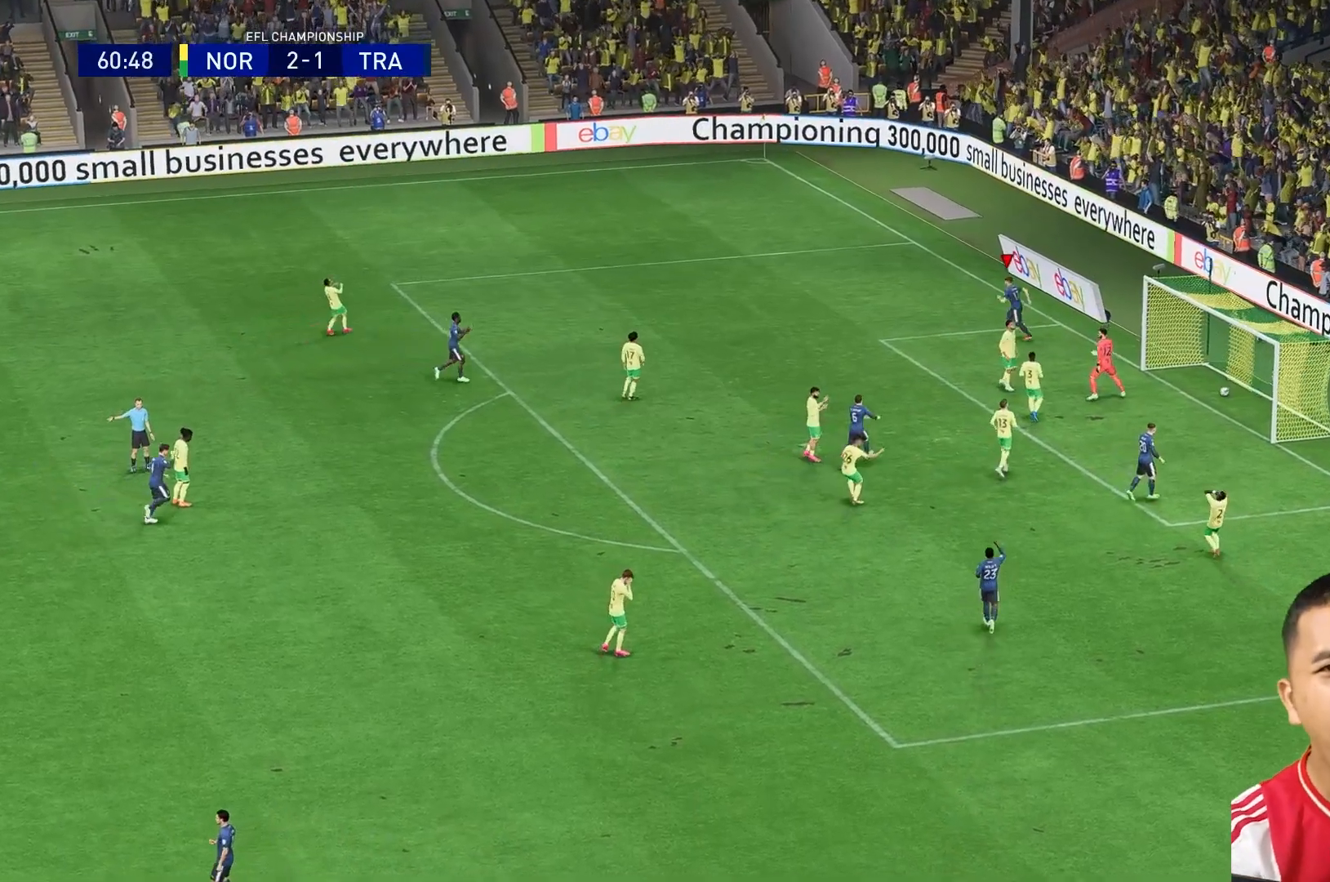
{"dt_ms": 1000, "buttons": ["R2"], "left_stick": "center", "right_stick": "up"}
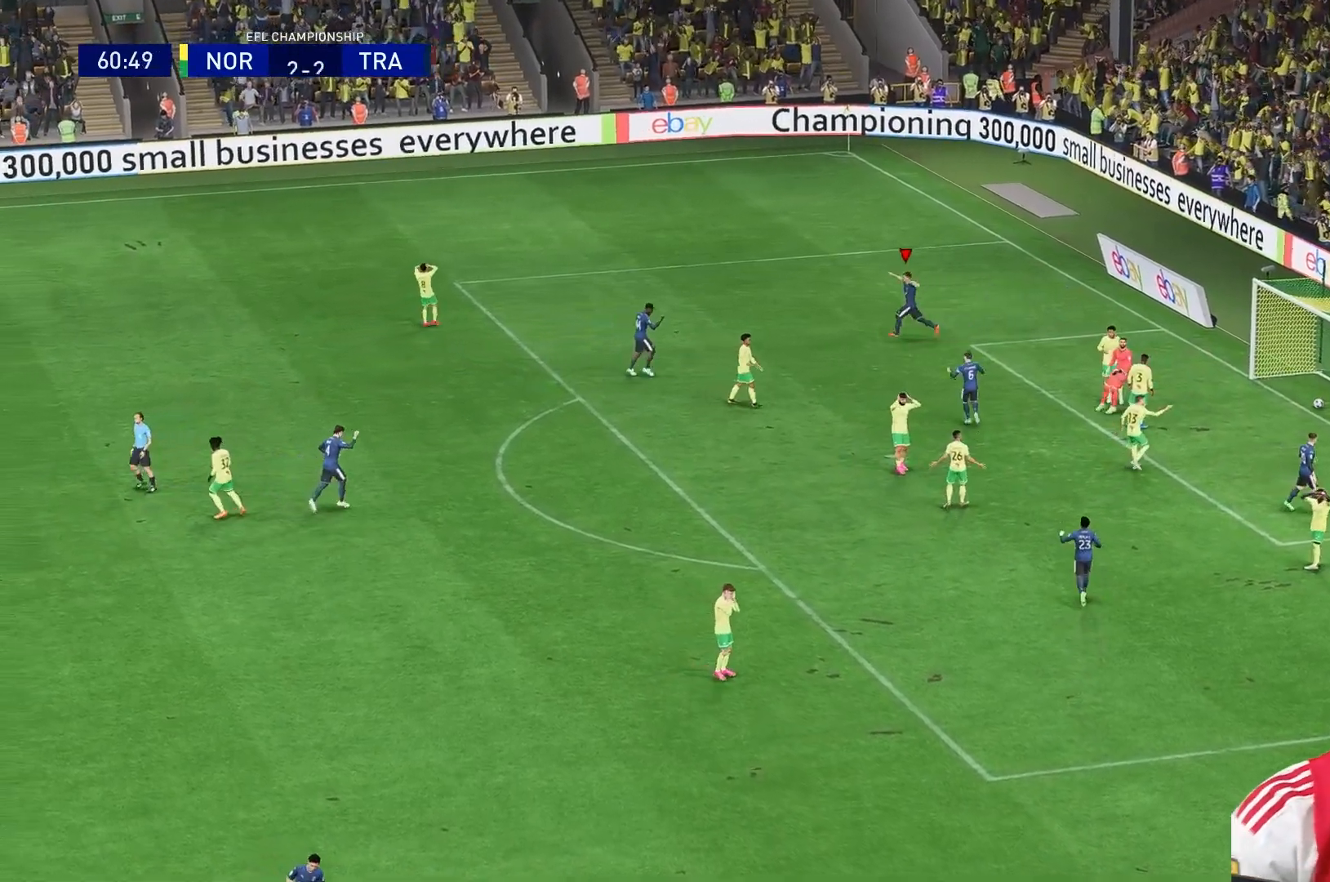
{"dt_ms": 1000, "buttons": ["R2"], "left_stick": "center", "right_stick": "center"}